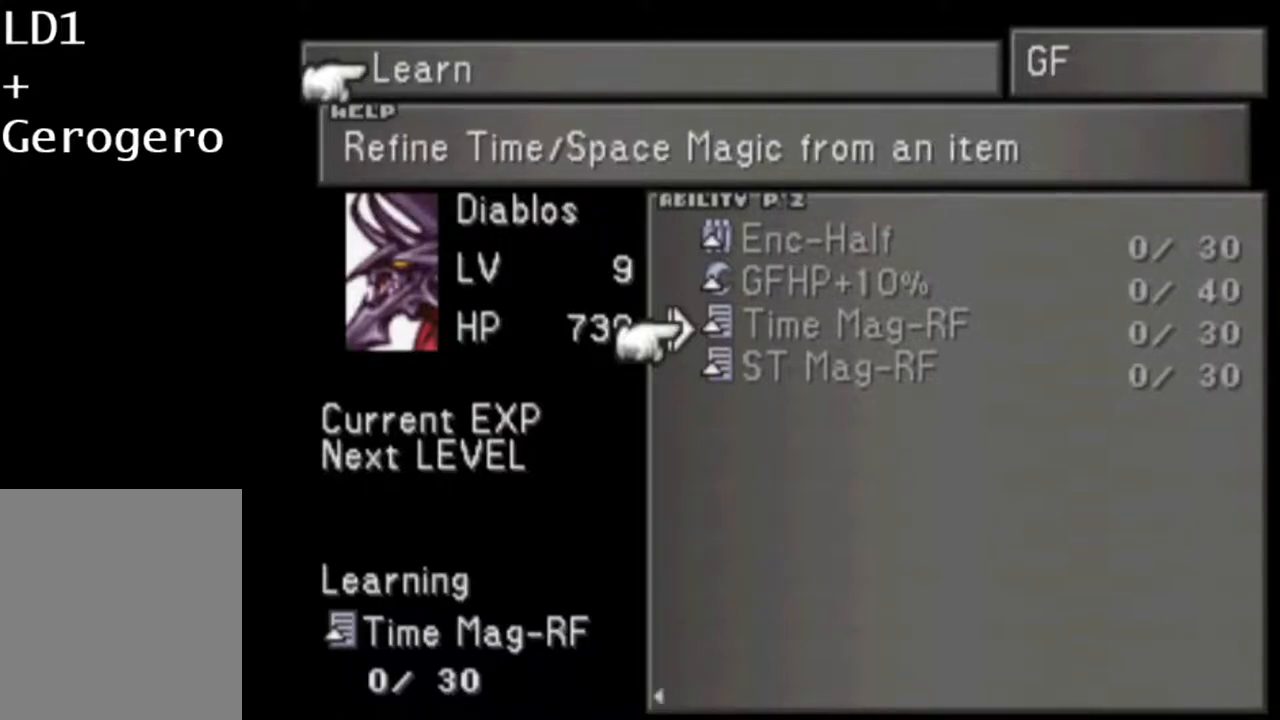
Gameplay with a controller (PlayStation layout); each line is a JSON object with the inputs held at the frame after it. "button_events" lists button changes between this image and that frame as [ms after this image, input, new state], when the widget could be followed in between (sticks are given only as held states). Not read: L3 R3 left_stick right_stick.
{"buttons": ["DPAD_DOWN"], "button_events": [[67, "DPAD_LEFT", "down"], [167, "DPAD_LEFT", "up"], [300, "DPAD_DOWN", "down"], [400, "DPAD_DOWN", "up"], [467, "DPAD_DOWN", "down"]]}
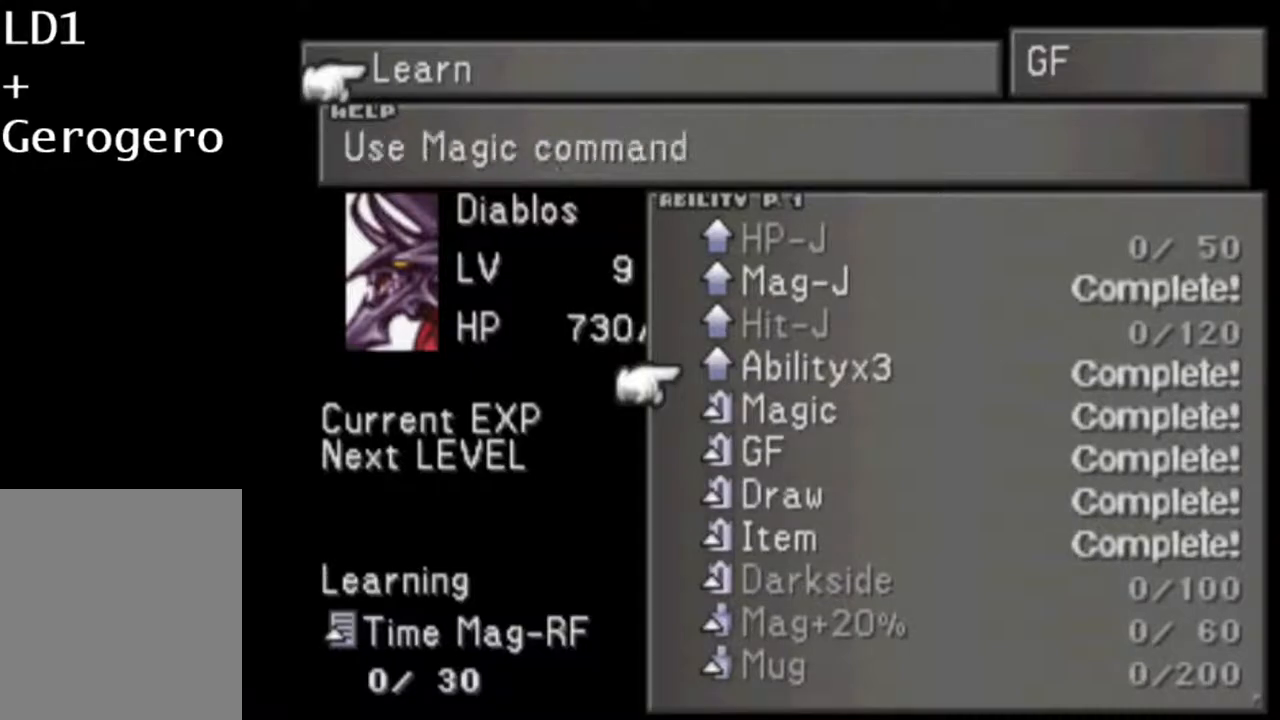
{"buttons": [], "button_events": [[67, "DPAD_DOWN", "up"], [233, "DPAD_RIGHT", "down"], [350, "DPAD_RIGHT", "up"]]}
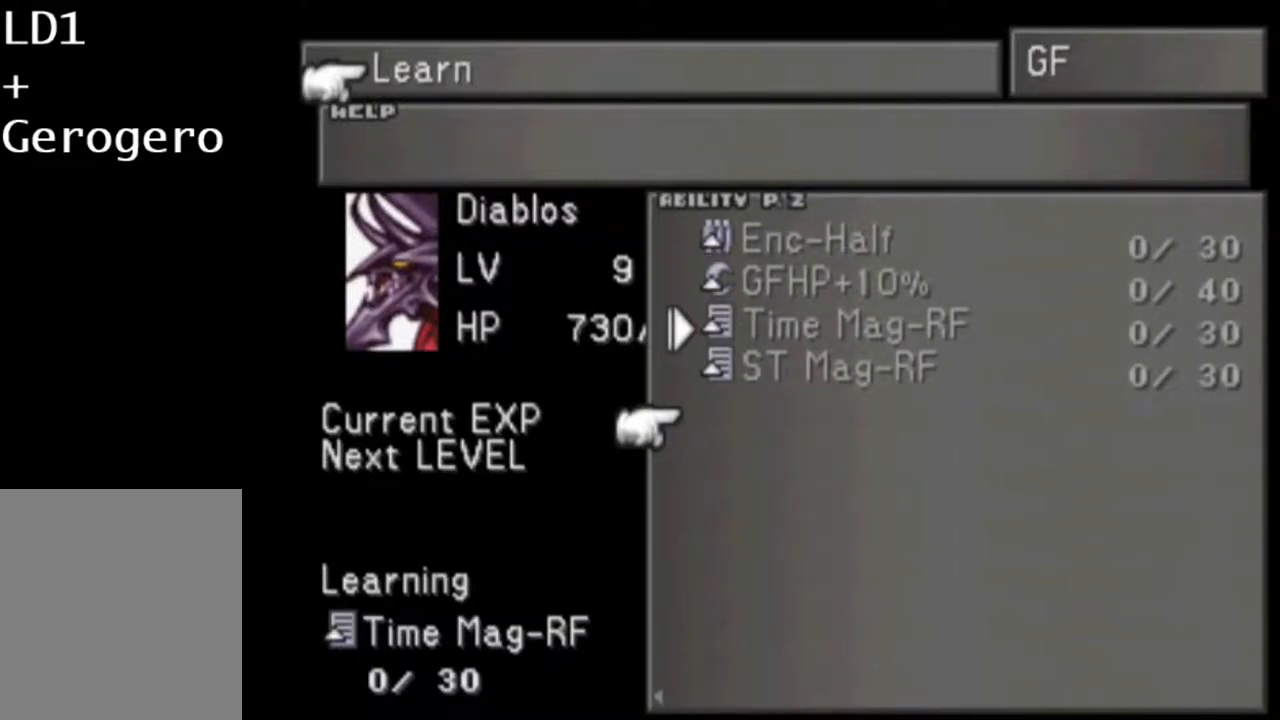
{"buttons": [], "button_events": [[183, "DPAD_UP", "down"], [250, "DPAD_UP", "up"], [350, "DPAD_UP", "down"], [450, "DPAD_UP", "up"]]}
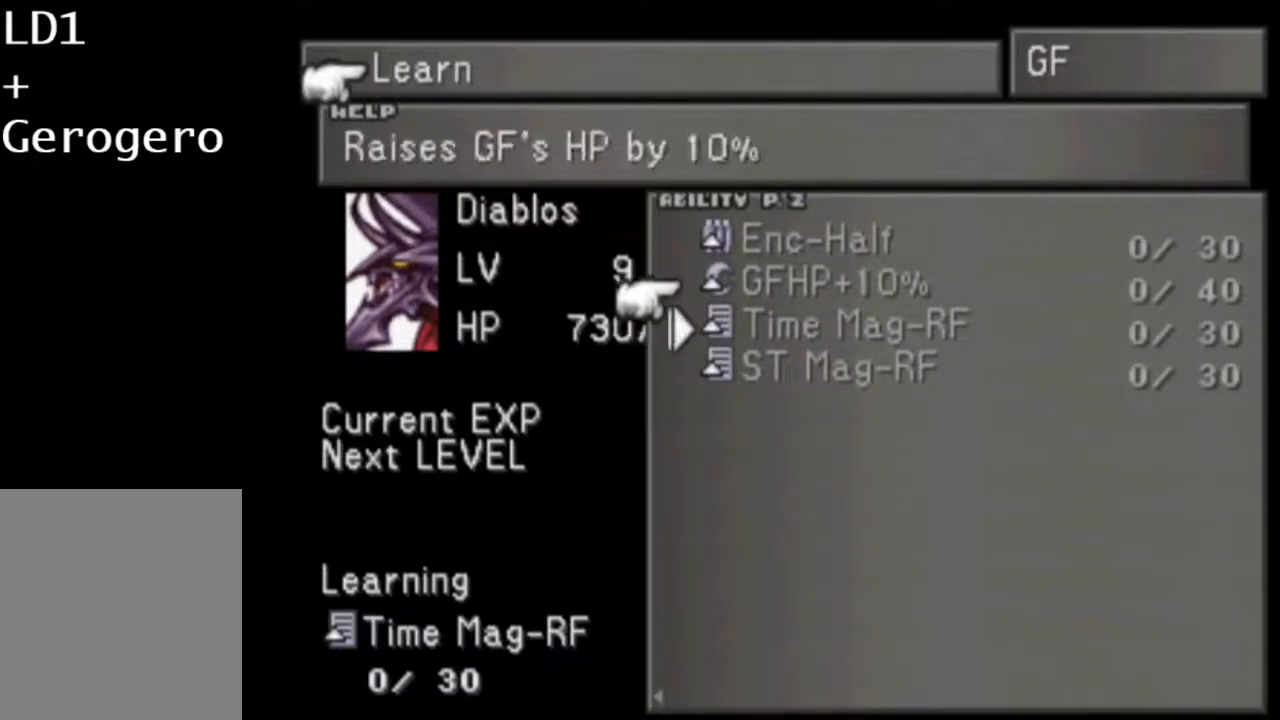
{"buttons": [], "button_events": [[17, "DPAD_UP", "down"], [83, "DPAD_UP", "up"]]}
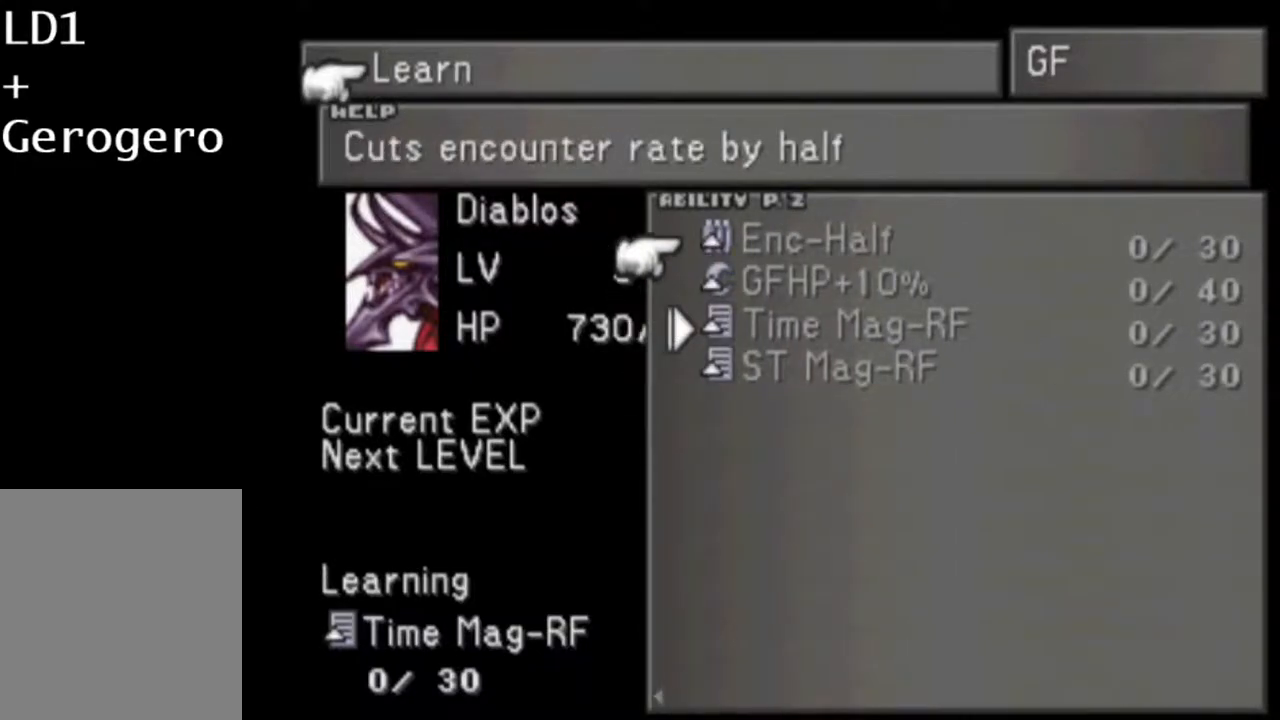
{"buttons": [], "button_events": []}
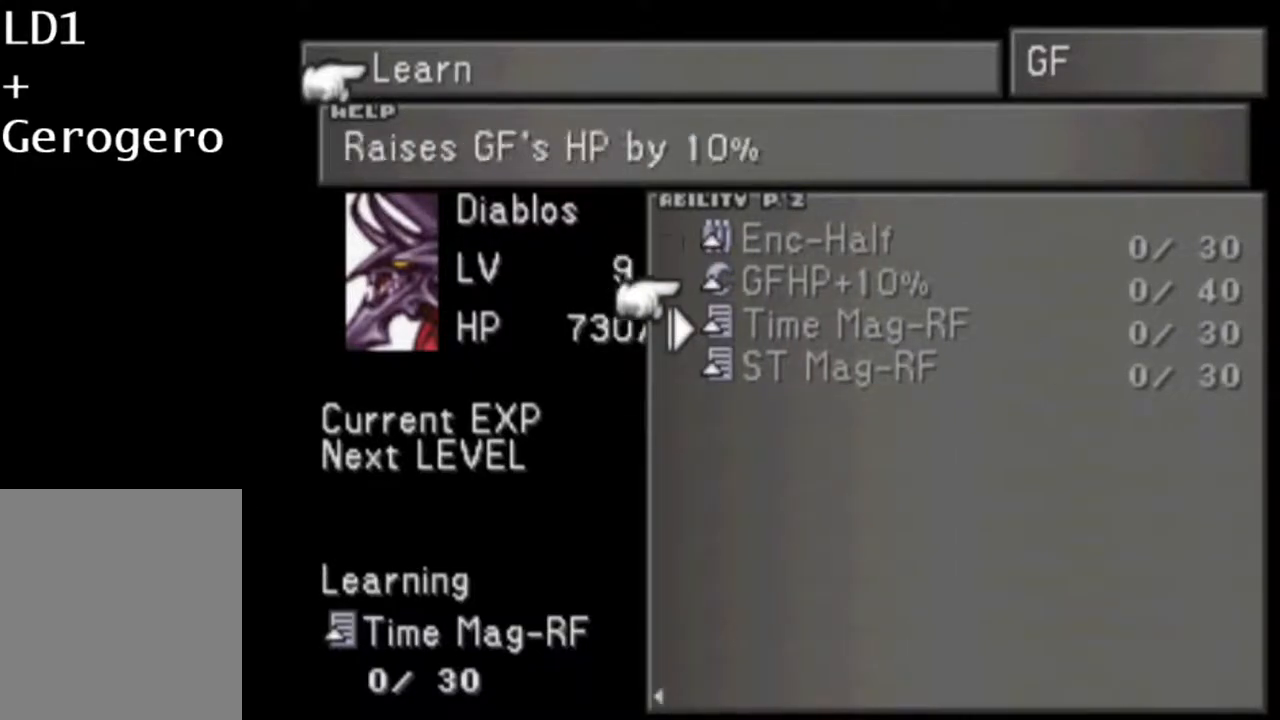
{"buttons": ["CROSS"], "button_events": [[483, "CROSS", "down"]]}
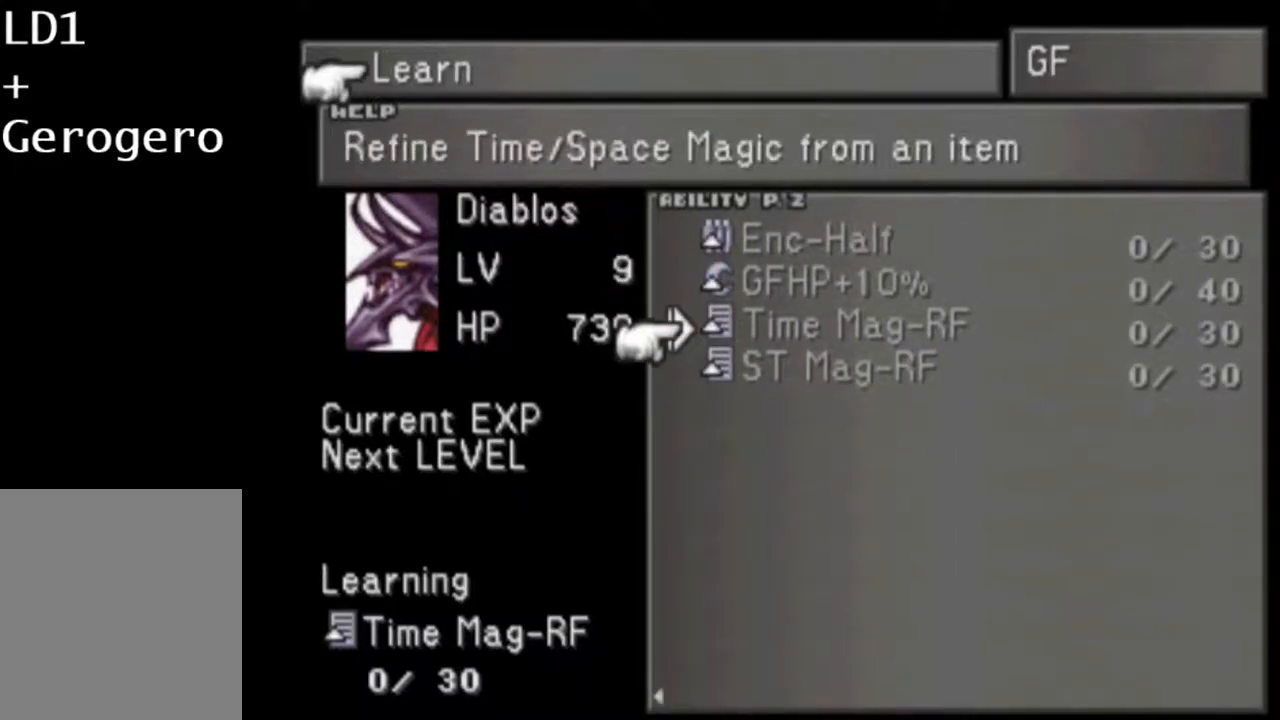
{"buttons": ["CIRCLE"], "button_events": [[83, "CROSS", "up"], [467, "CIRCLE", "down"]]}
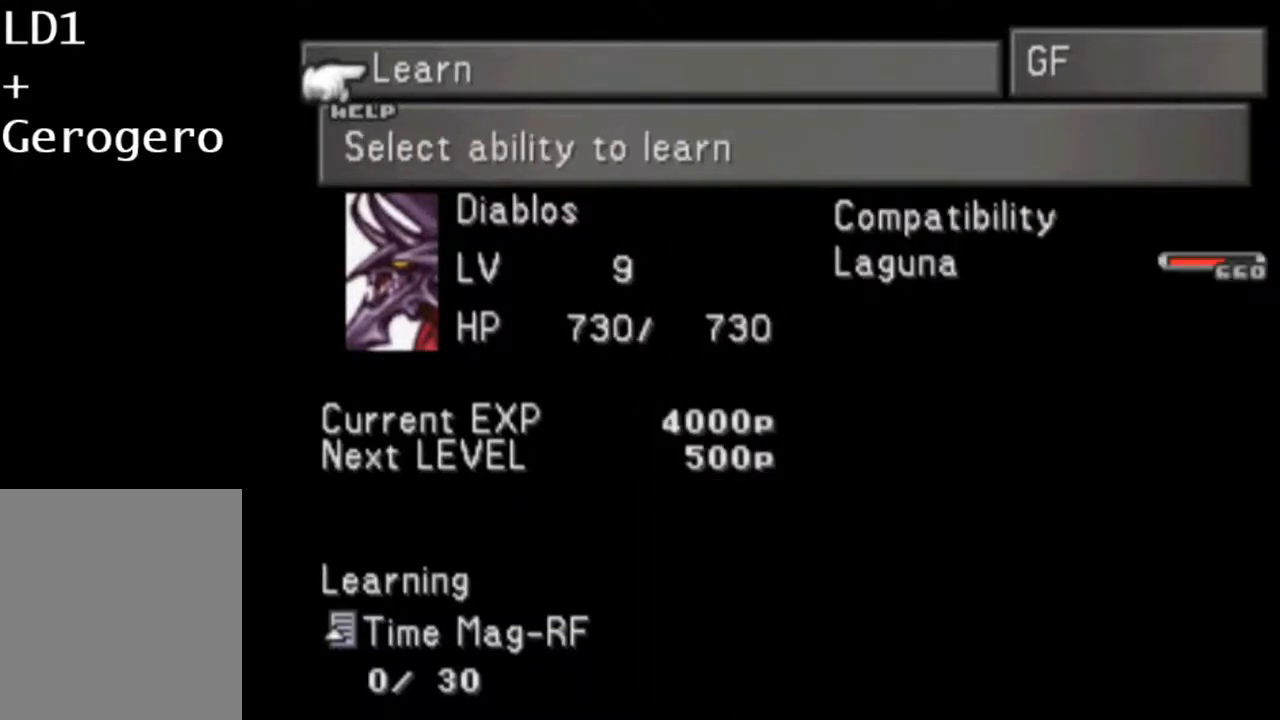
{"buttons": [], "button_events": [[67, "CIRCLE", "up"]]}